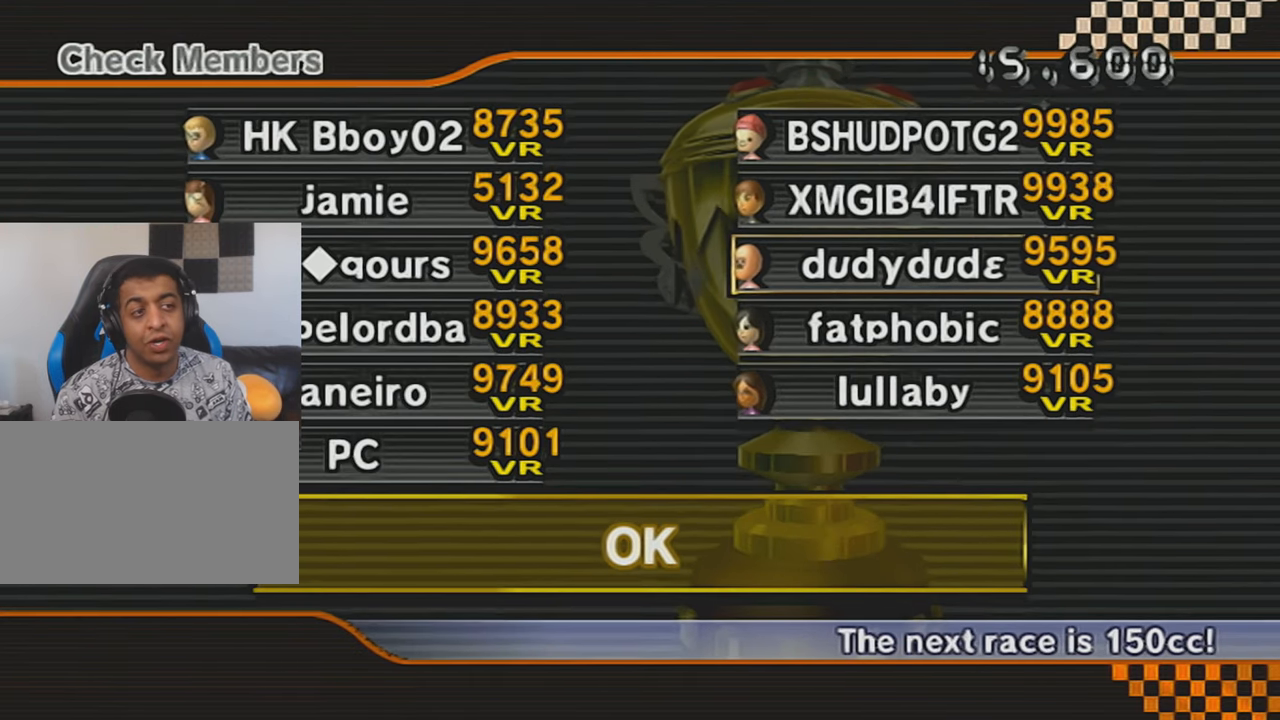
Gameplay with a controller (Nintendo layout); each line is a JSON object with the inputs held at the frame after it. "events" lists button and stick changes between this image and that frame as [ms after this image, input, new state], when the widget could be followed in between. Not read: L3 R3 right_stick.
{"buttons": [], "left_stick": "center", "events": [[350, "A", "down"], [467, "A", "up"]]}
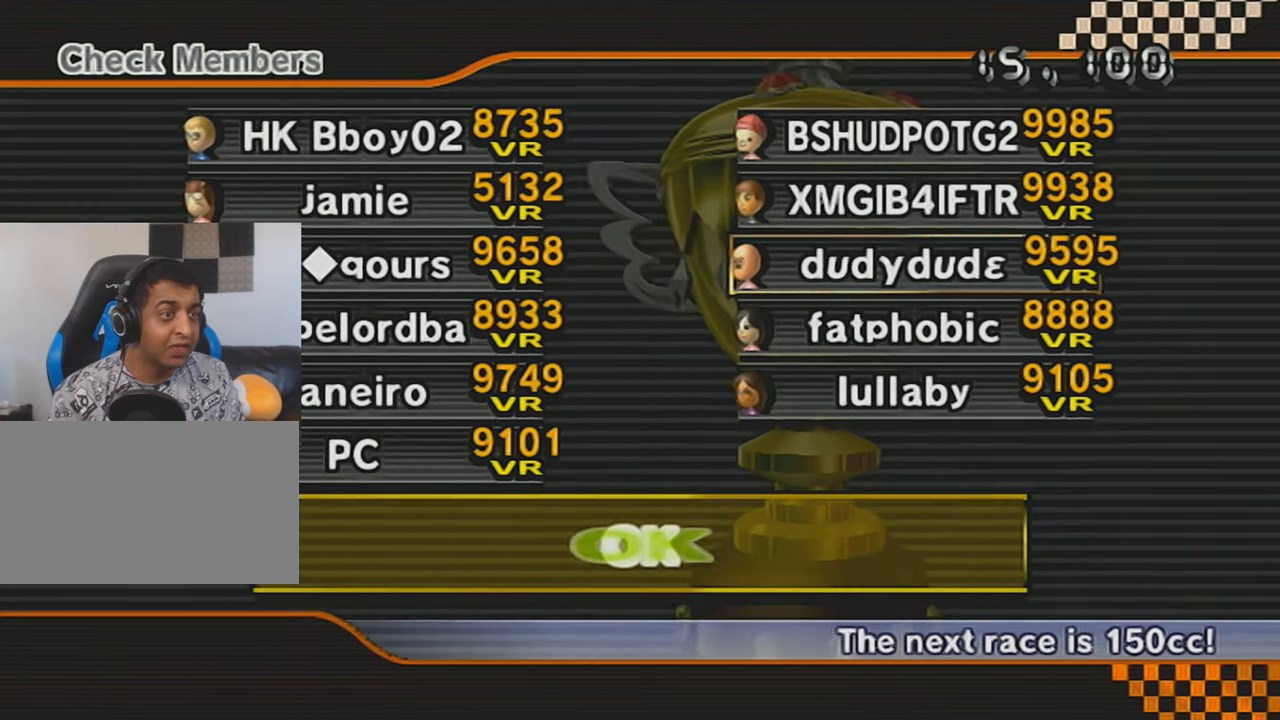
{"buttons": [], "left_stick": "center", "events": []}
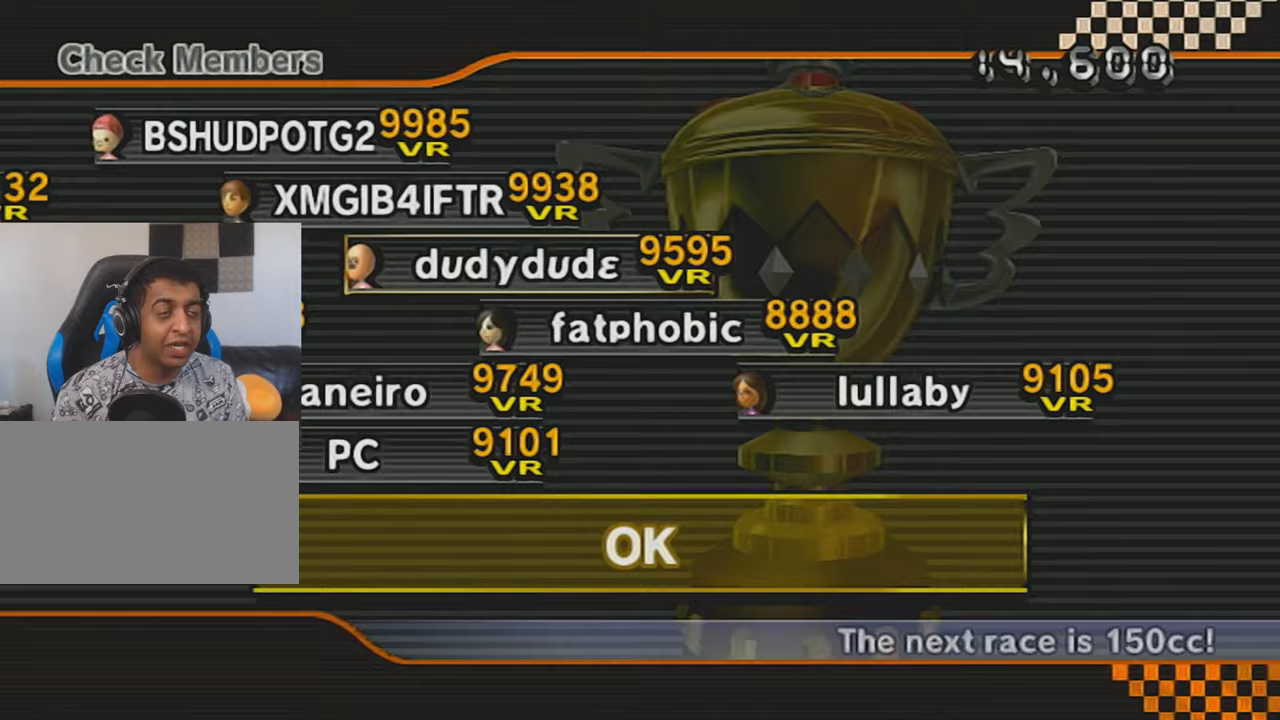
{"buttons": [], "left_stick": "center", "events": []}
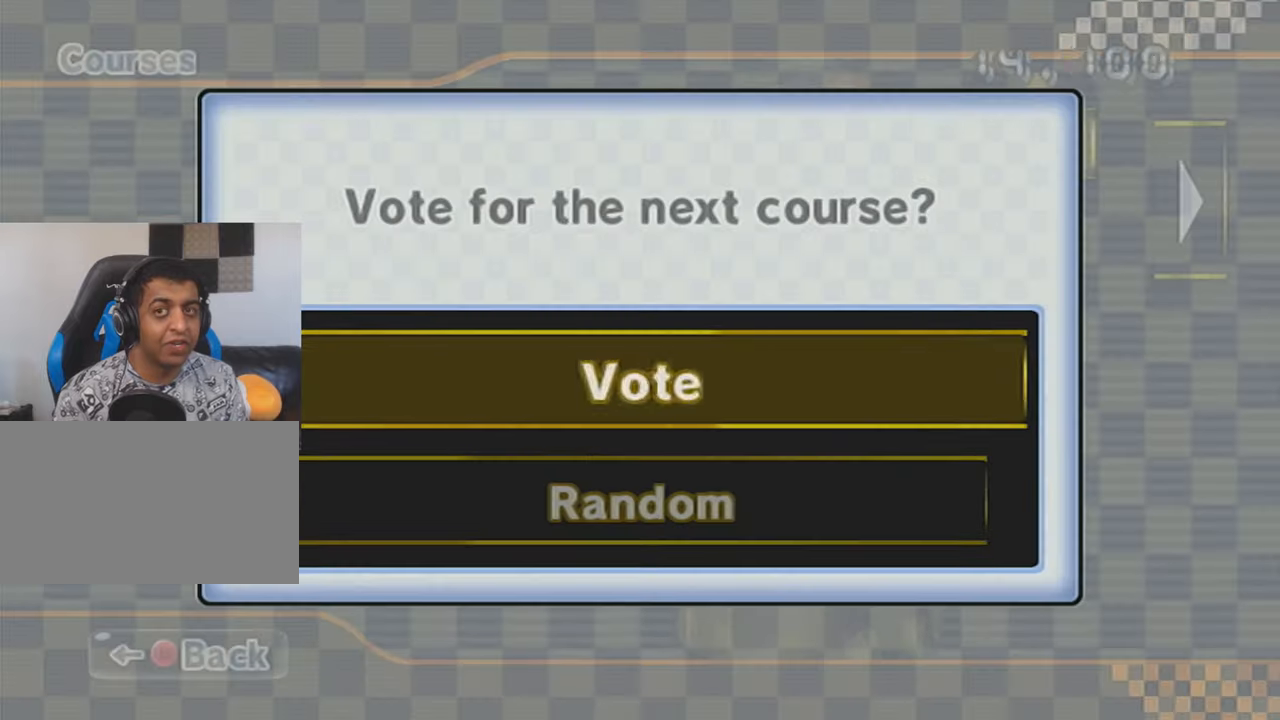
{"buttons": [], "left_stick": "center", "events": [[16, "A", "down"], [116, "A", "up"], [166, "A", "down"], [250, "A", "up"], [350, "A", "down"], [417, "A", "up"]]}
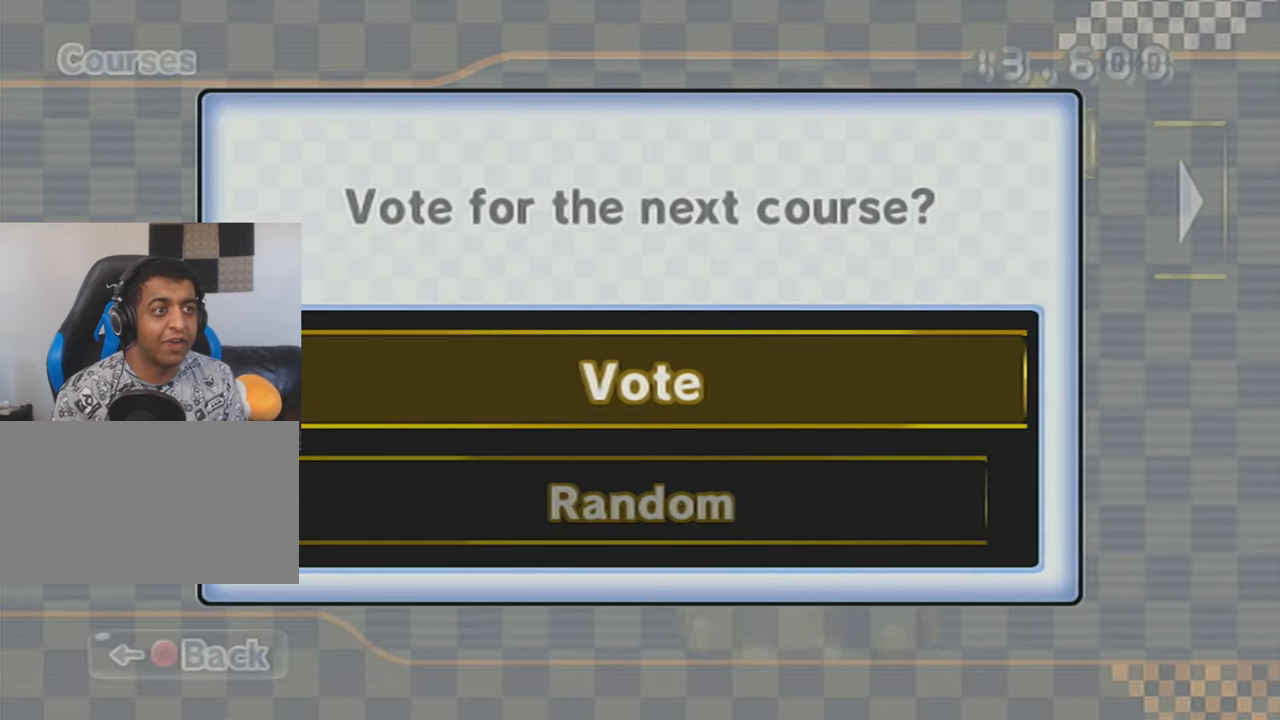
{"buttons": [], "left_stick": "center", "events": []}
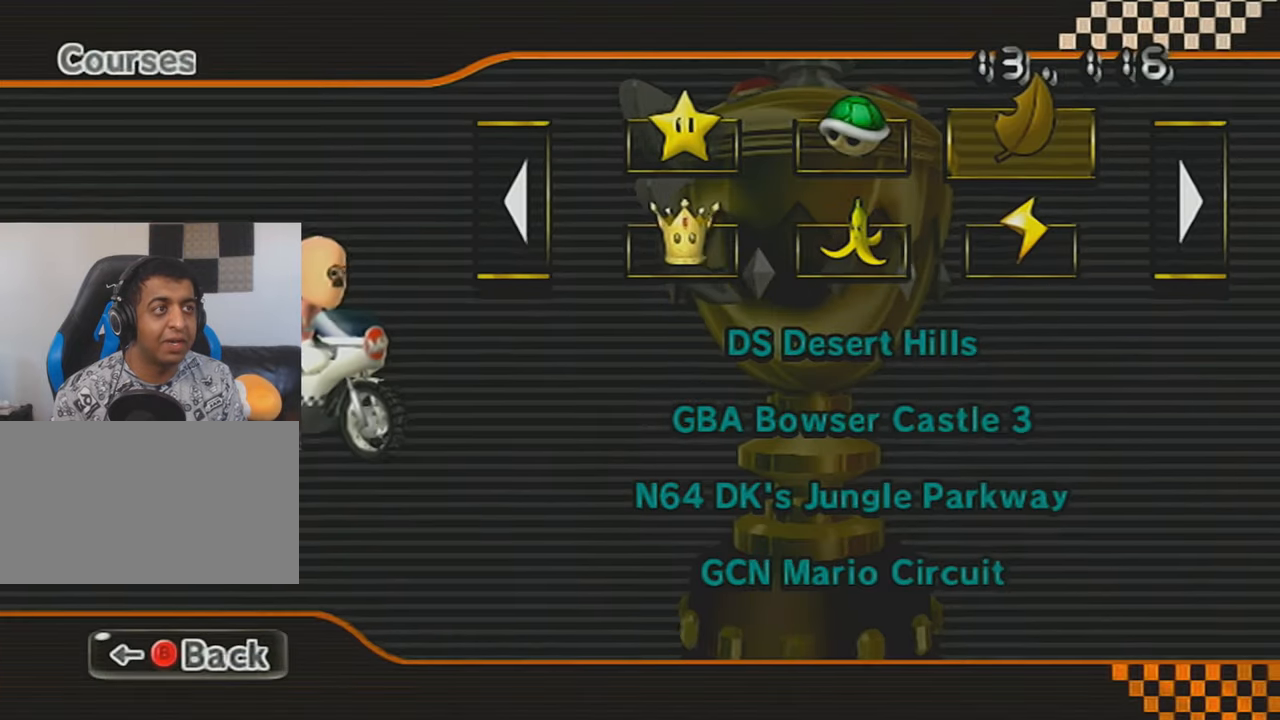
{"buttons": ["DPAD_DOWN"], "left_stick": "center", "events": [[83, "B", "down"], [217, "B", "up"], [434, "DPAD_DOWN", "down"]]}
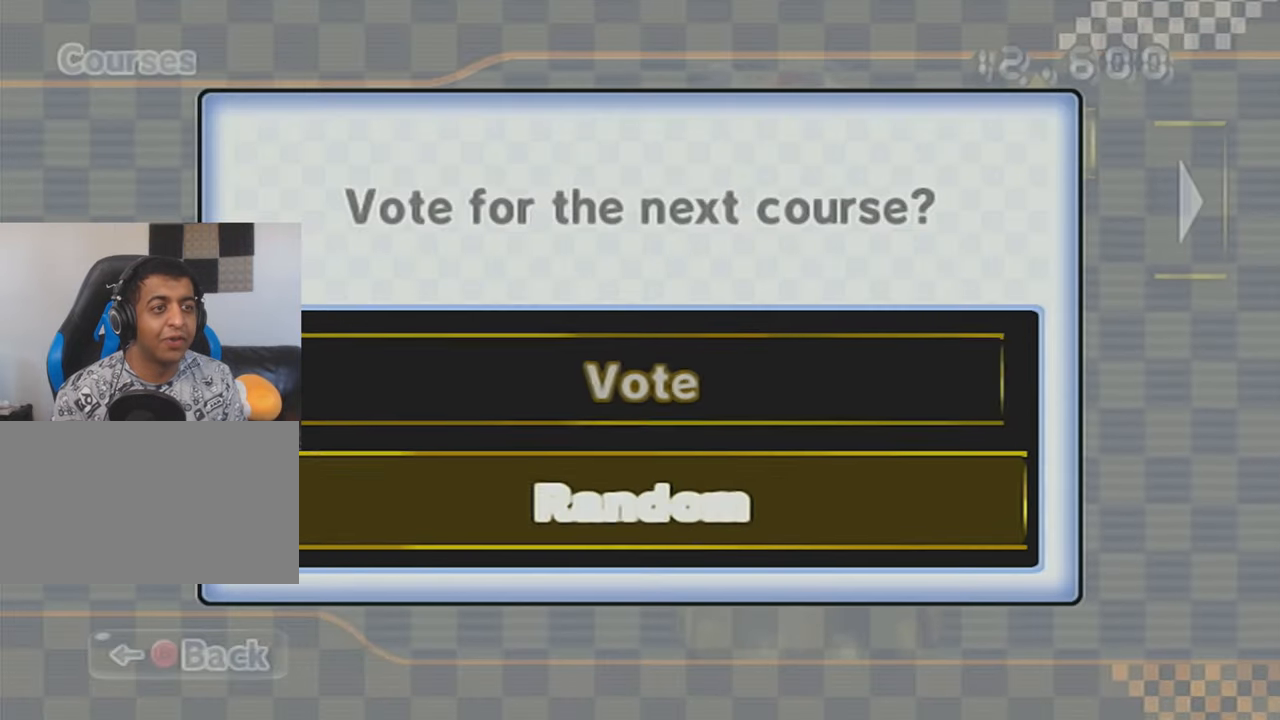
{"buttons": [], "left_stick": "center", "events": [[84, "DPAD_DOWN", "up"], [134, "A", "down"], [284, "A", "up"]]}